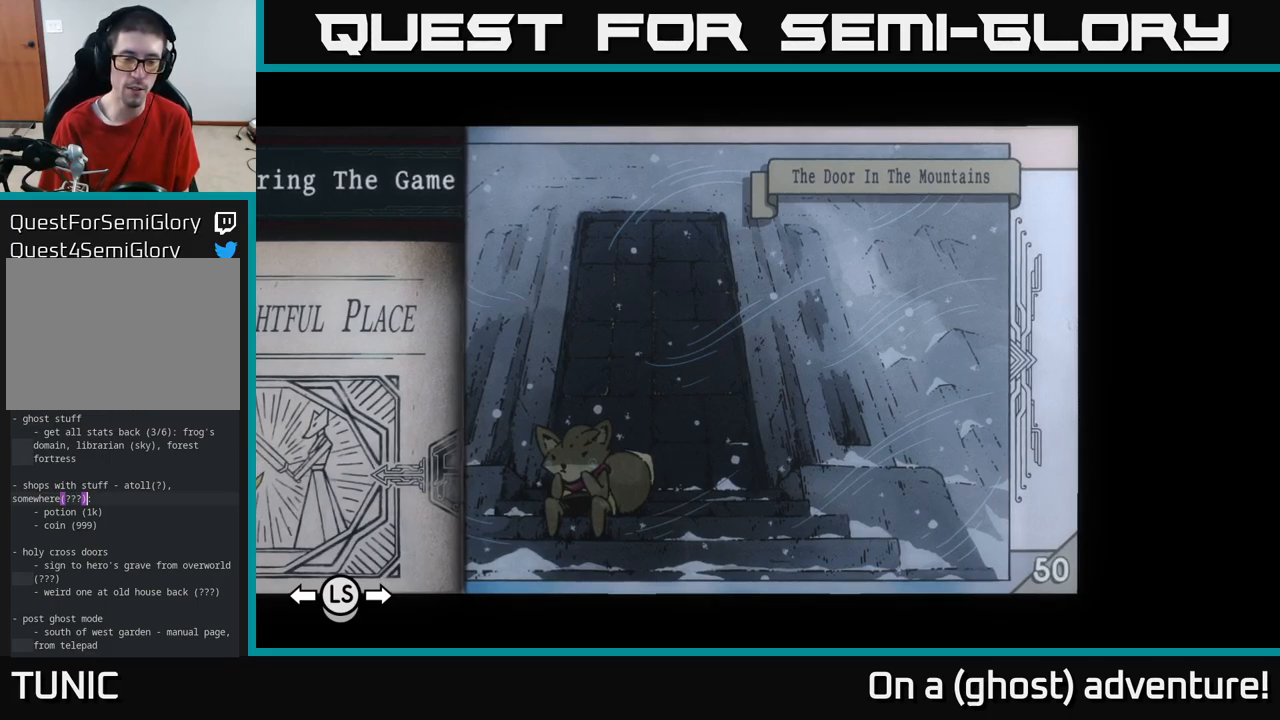
Gameplay with a controller (Xbox layout); each line is a JSON object with the inputs held at the frame after it. "events" lists button and stick changes between this image and that frame as [ms after this image, input, new state], when the widget could be followed in between.
{"buttons": [], "left_stick": "center", "right_stick": "center", "events": [[83, "left_stick", "left"], [217, "left_stick", "center"]]}
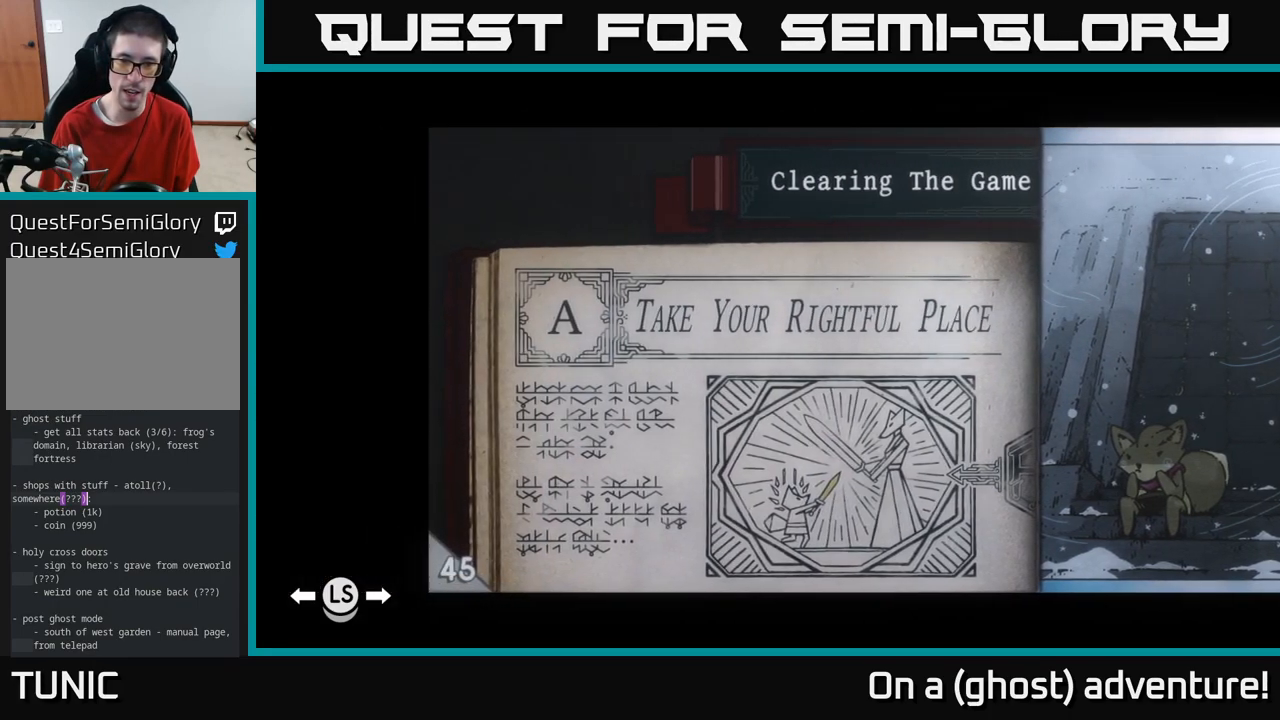
{"buttons": [], "left_stick": "center", "right_stick": "center", "events": []}
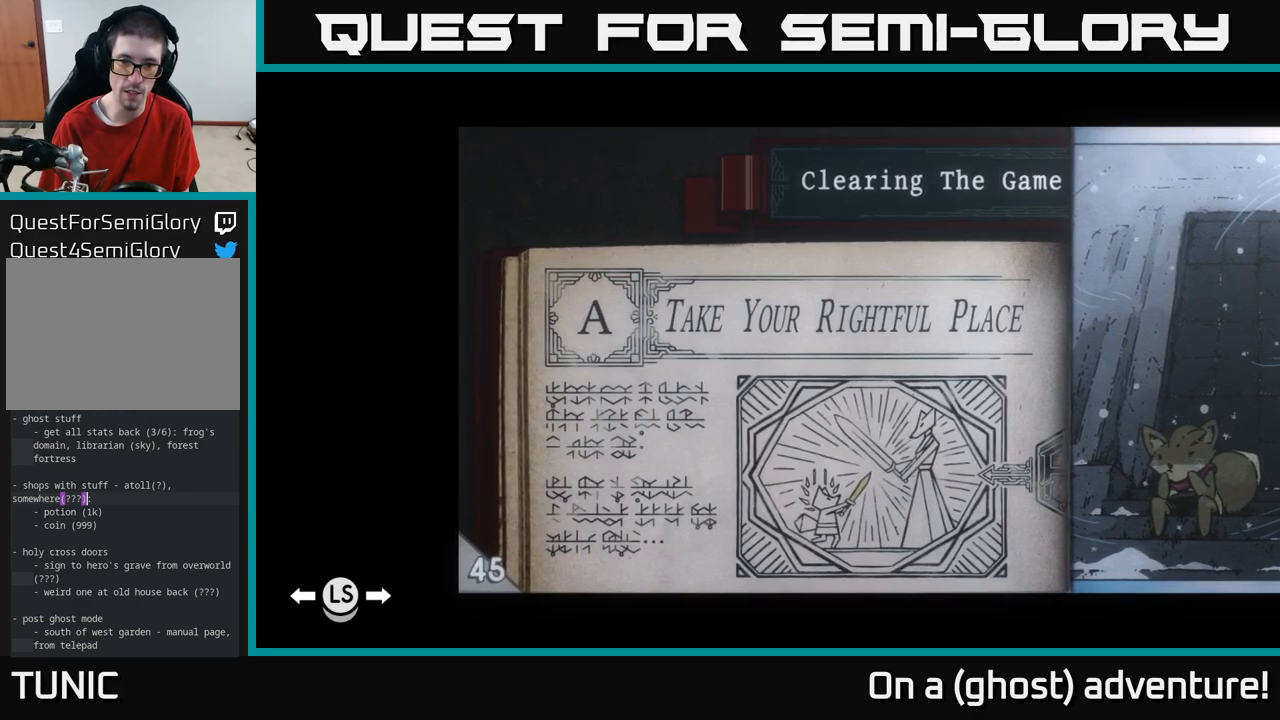
{"buttons": [], "left_stick": "center", "right_stick": "center", "events": []}
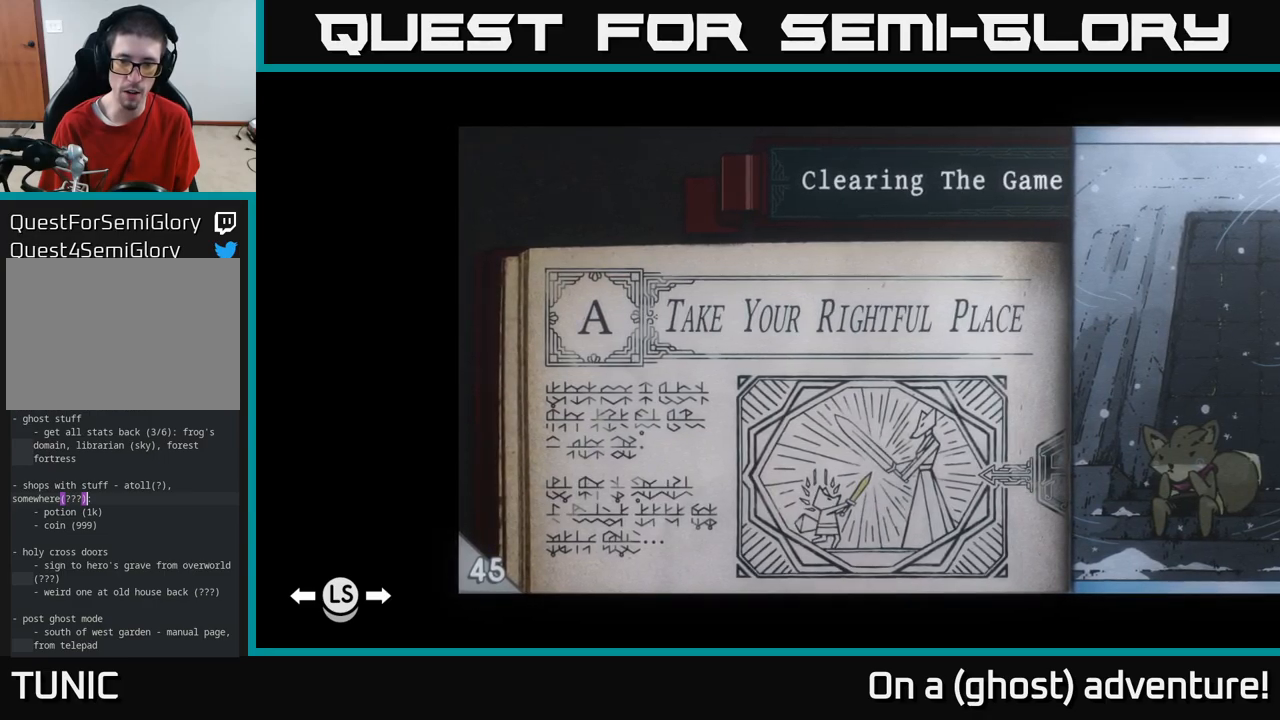
{"buttons": [], "left_stick": "center", "right_stick": "center", "events": []}
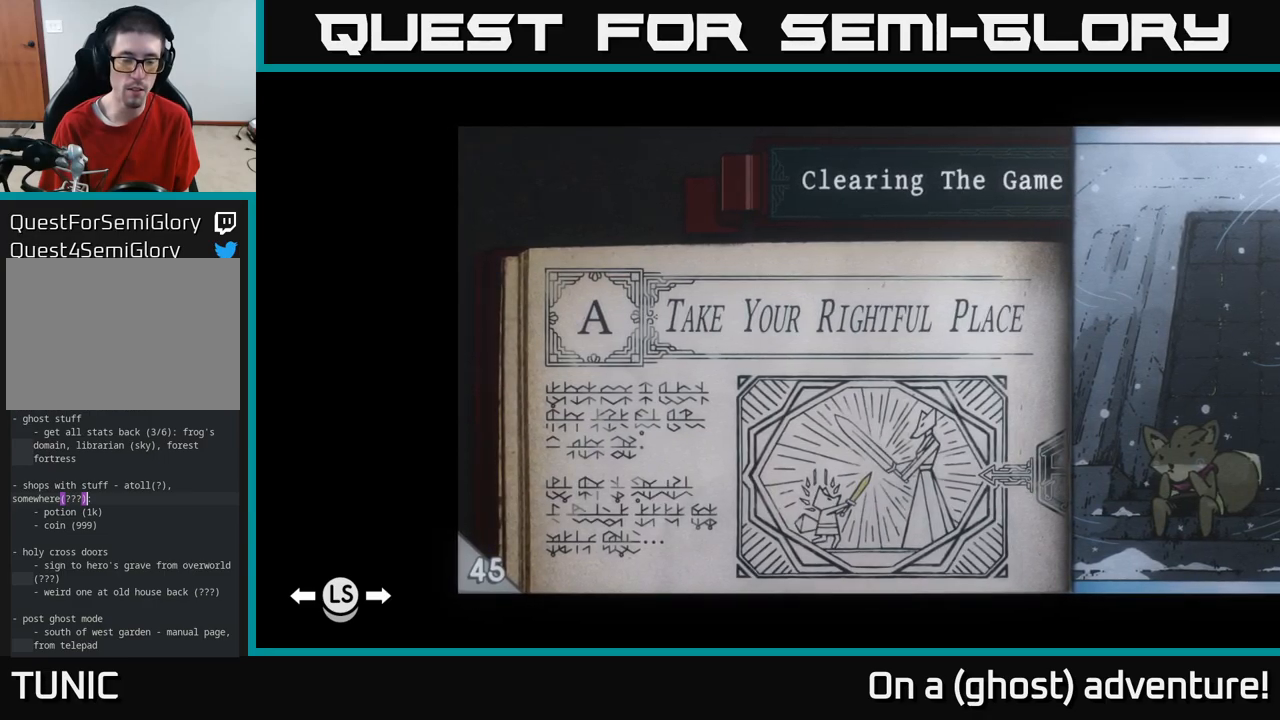
{"buttons": [], "left_stick": "center", "right_stick": "center", "events": []}
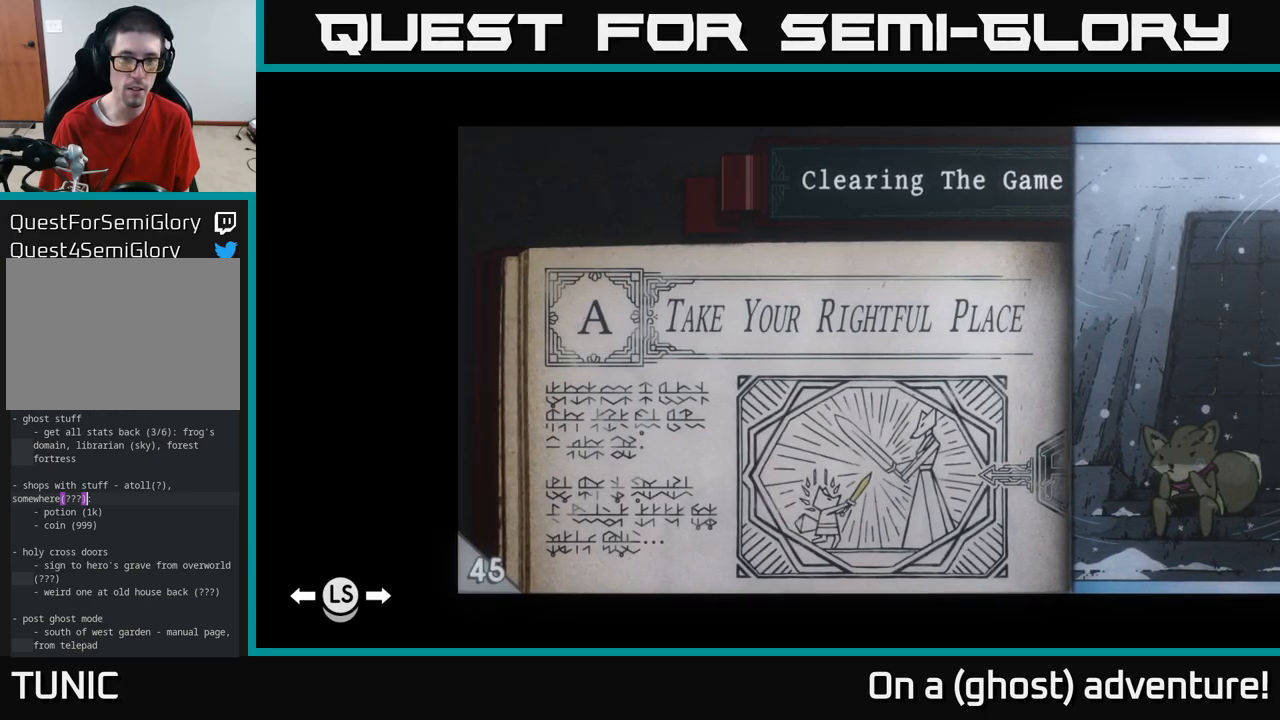
{"buttons": [], "left_stick": "center", "right_stick": "center", "events": [[183, "left_stick", "right"], [400, "left_stick", "center"]]}